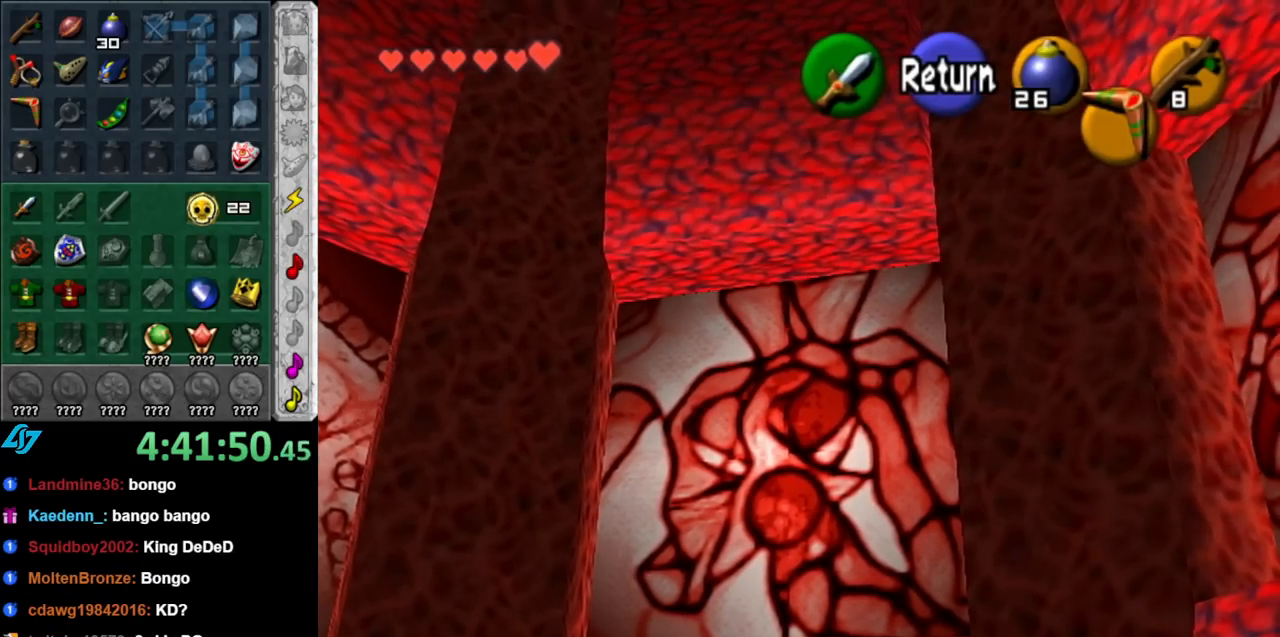
Gameplay with a controller (Nintendo layout); each line is a JSON object with the inputs held at the frame after it. "events" lists button and stick changes between this image and that frame as [ms after this image, input, new state], when the widget could be followed in between. Not read: L3 R3.
{"buttons": [], "left_stick": "down", "right_stick": "center", "events": []}
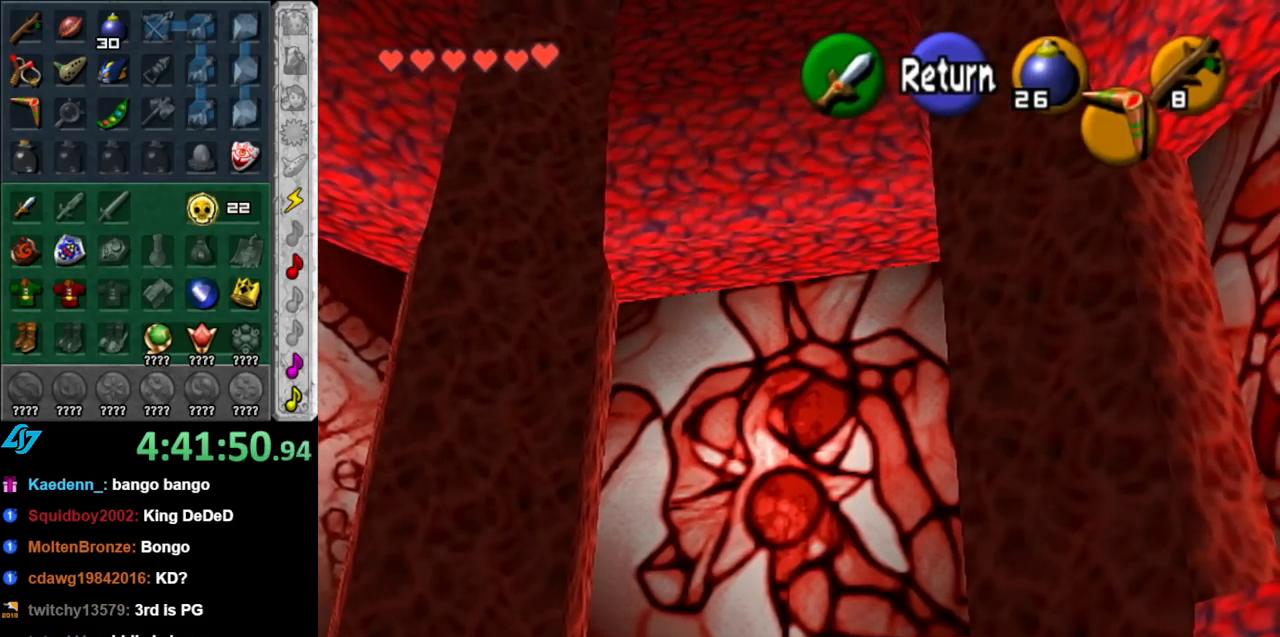
{"buttons": [], "left_stick": "down", "right_stick": "center", "events": []}
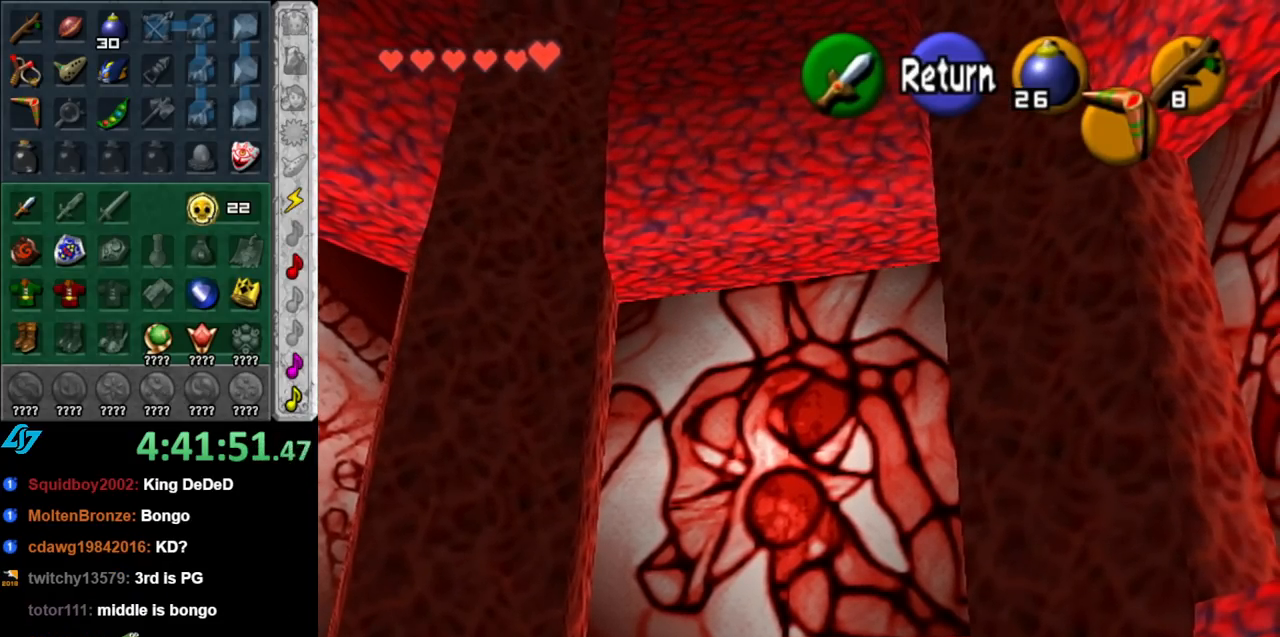
{"buttons": [], "left_stick": "down-right", "right_stick": "center", "events": [[350, "left_stick", "down-right"]]}
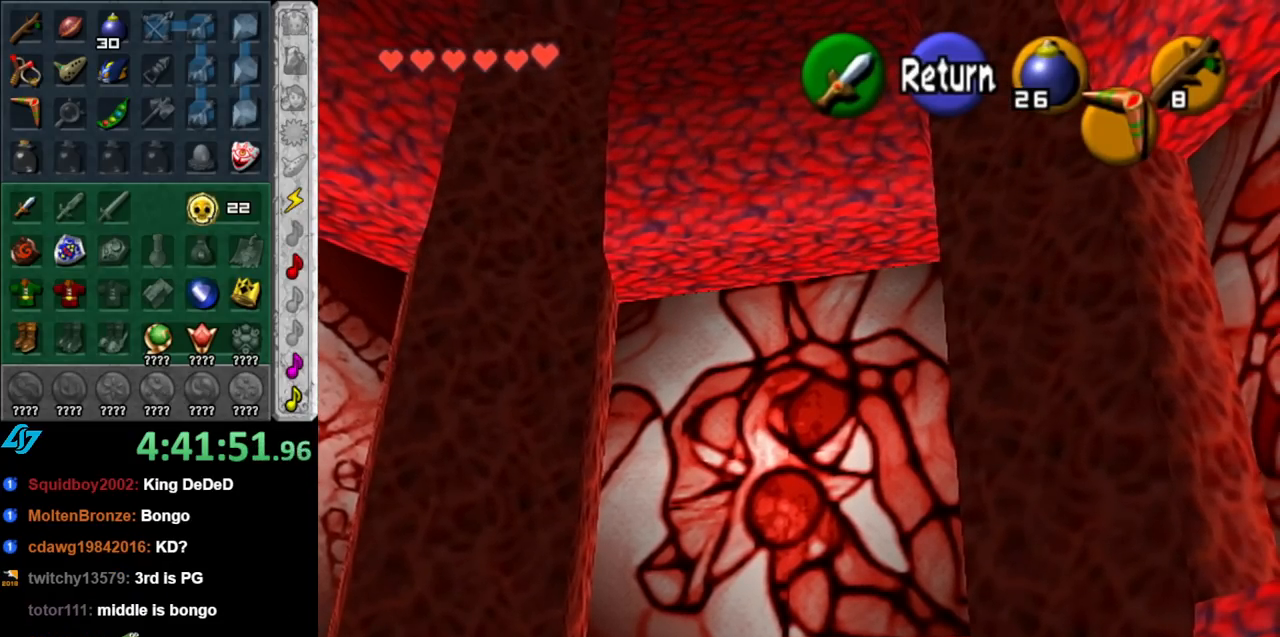
{"buttons": [], "left_stick": "down", "right_stick": "center", "events": [[433, "left_stick", "down"]]}
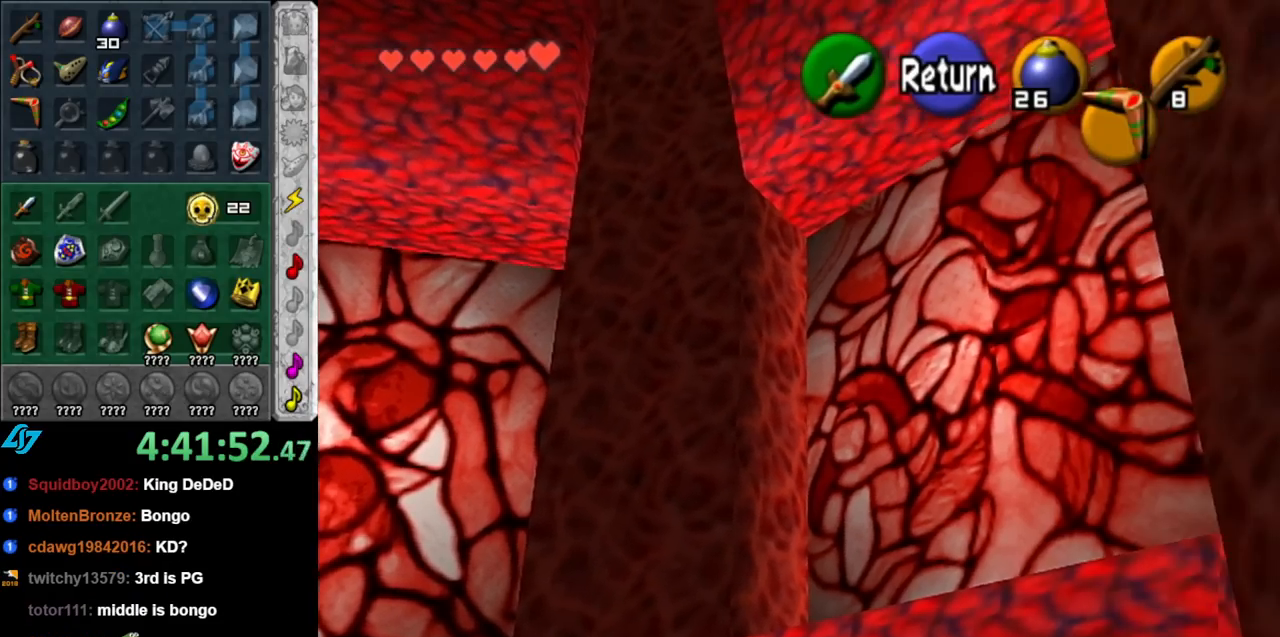
{"buttons": [], "left_stick": "down", "right_stick": "center", "events": []}
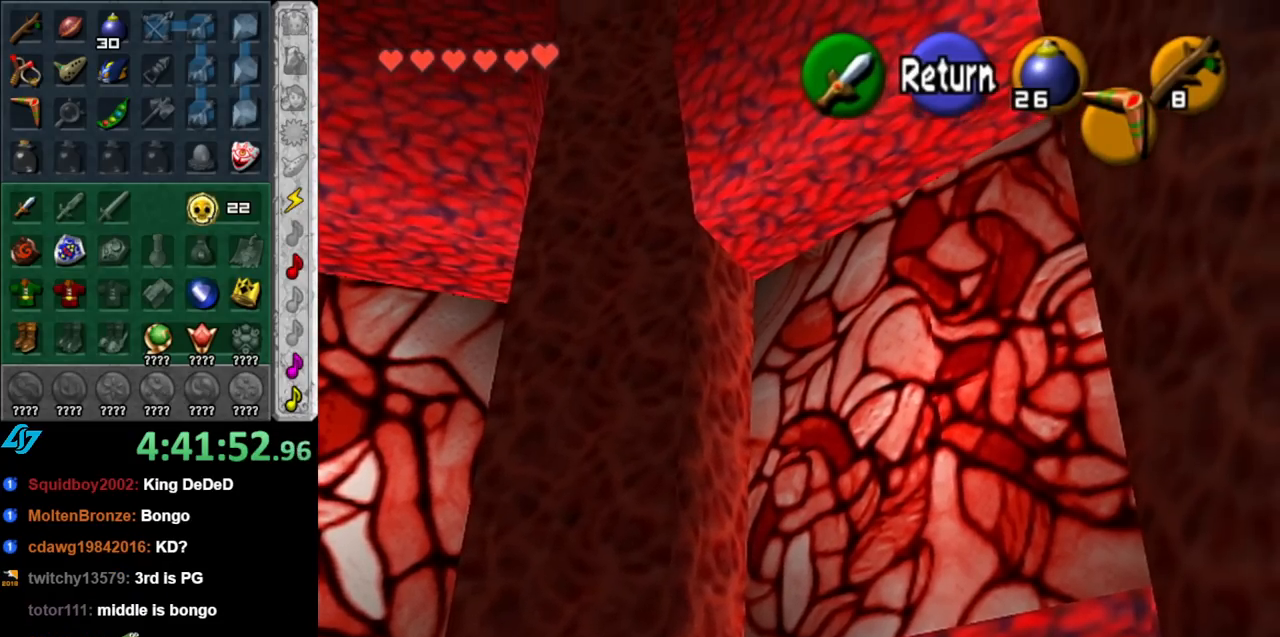
{"buttons": ["A"], "left_stick": "down-right", "right_stick": "center", "events": [[367, "left_stick", "down-right"], [500, "A", "down"]]}
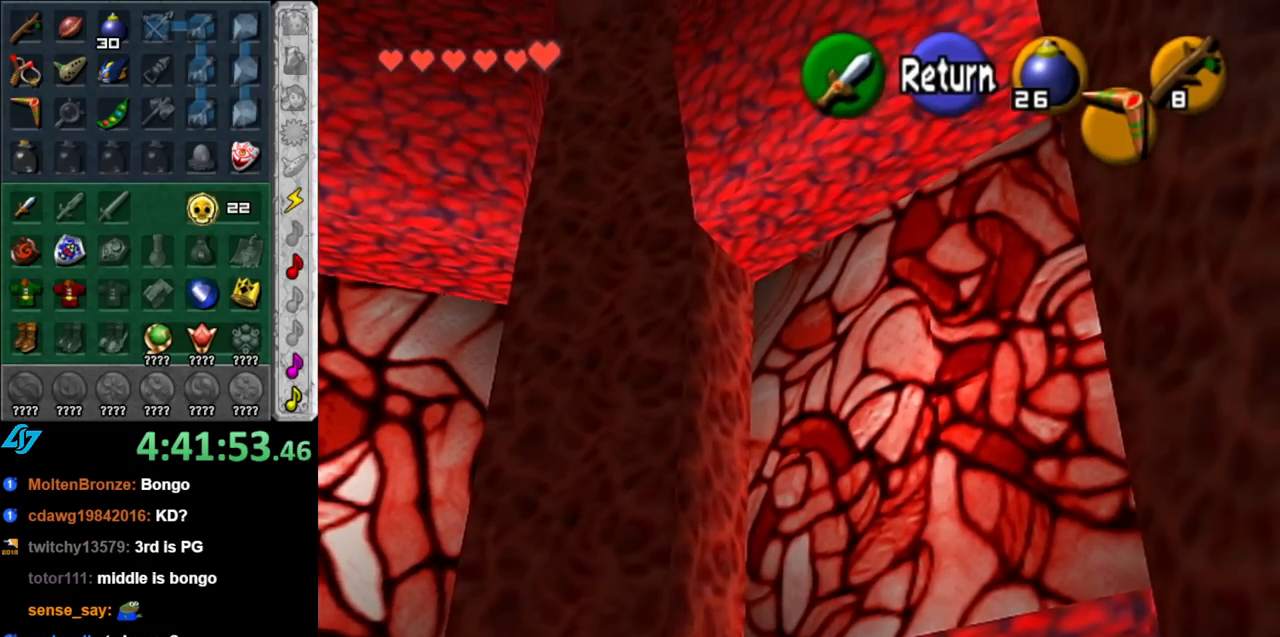
{"buttons": [], "left_stick": "right", "right_stick": "center", "events": [[117, "A", "up"], [400, "left_stick", "right"]]}
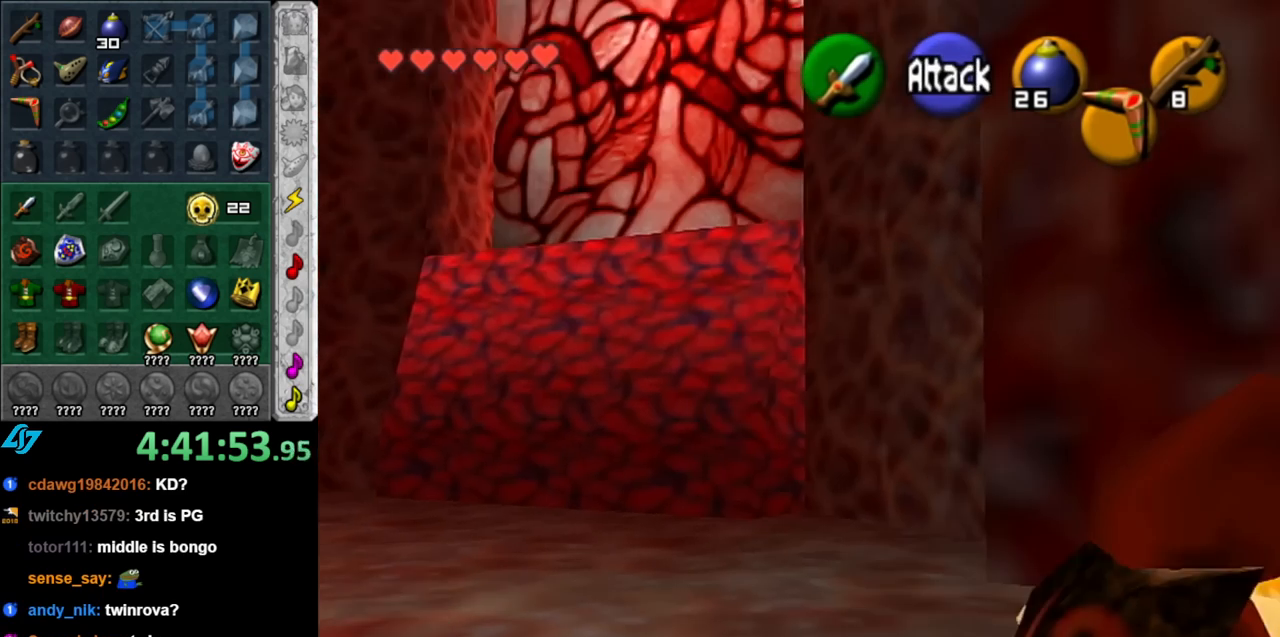
{"buttons": [], "left_stick": "up-right", "right_stick": "center", "events": [[100, "left_stick", "up-right"]]}
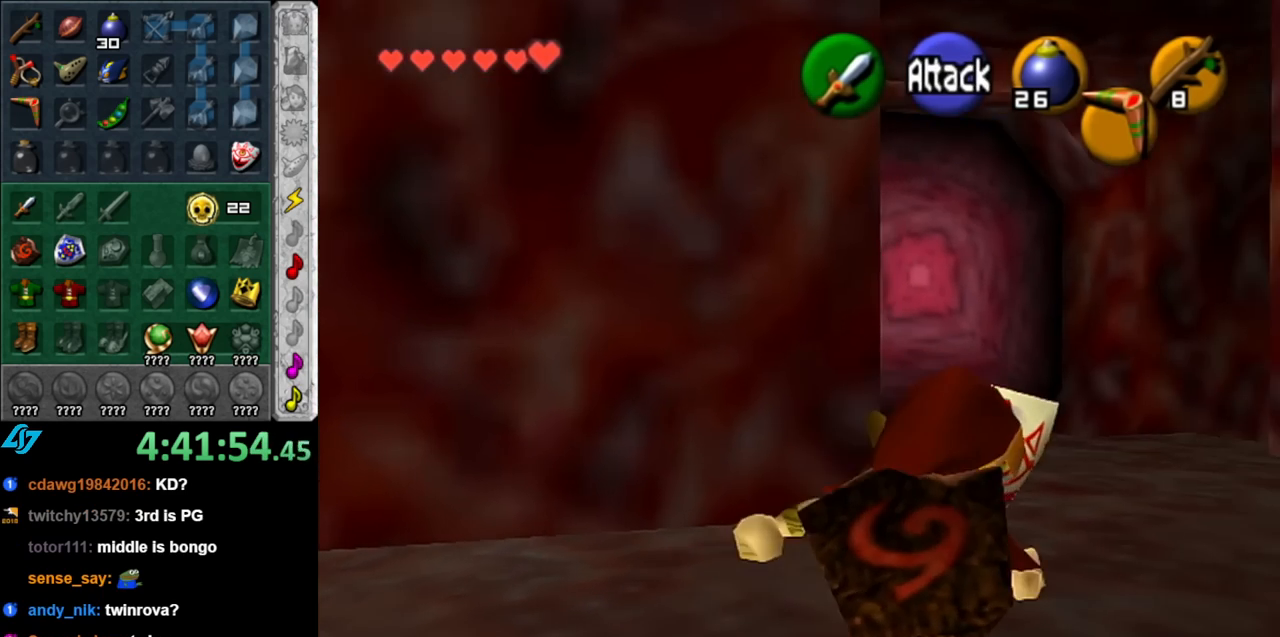
{"buttons": [], "left_stick": "down-left", "right_stick": "center", "events": [[217, "left_stick", "center"], [333, "left_stick", "down-left"]]}
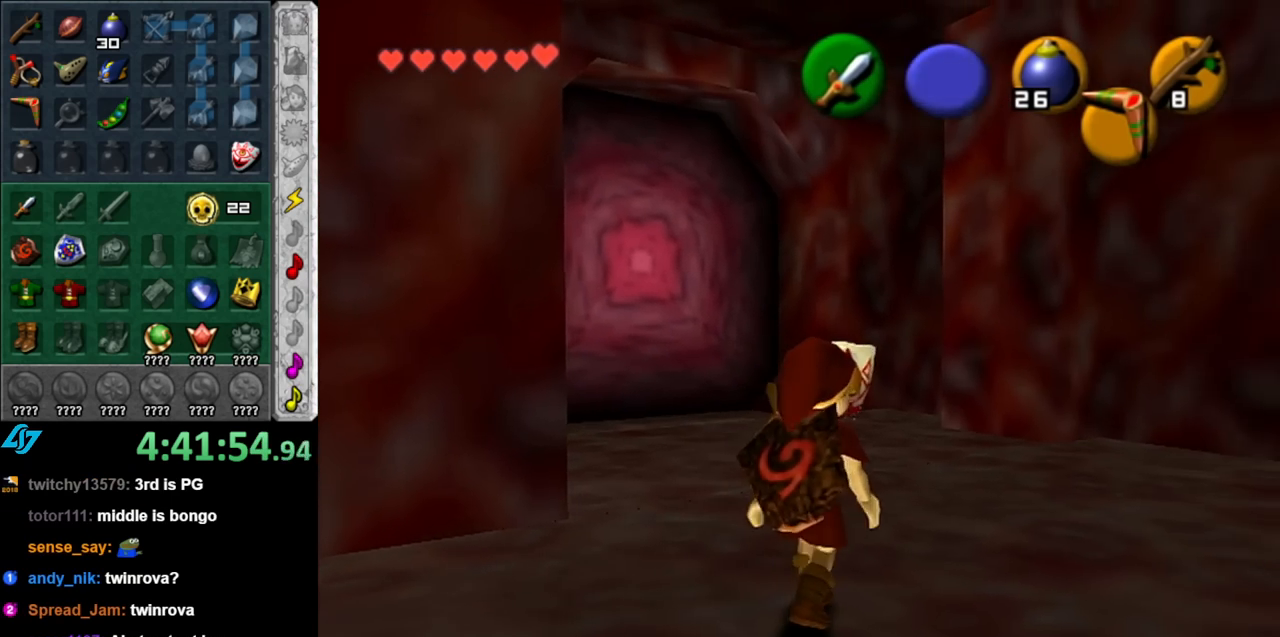
{"buttons": [], "left_stick": "down-left", "right_stick": "center", "events": [[183, "A", "down"], [467, "A", "up"]]}
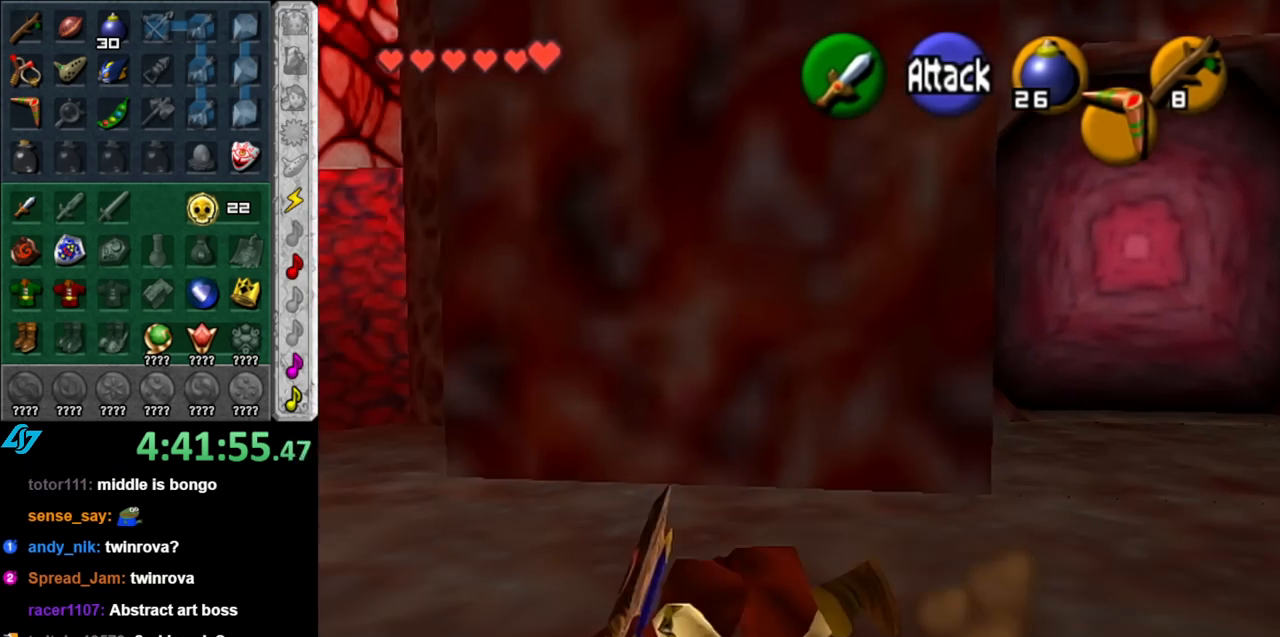
{"buttons": [], "left_stick": "center", "right_stick": "center", "events": [[183, "left_stick", "up"], [400, "right_stick", "up"], [433, "left_stick", "center"], [500, "right_stick", "center"]]}
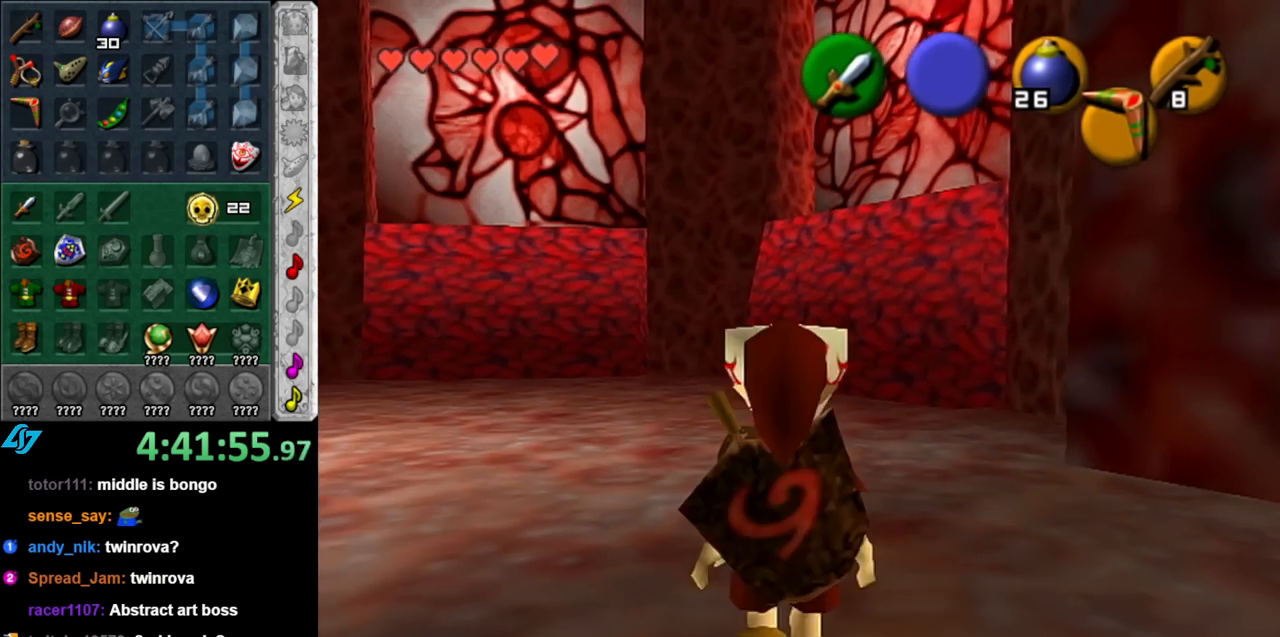
{"buttons": [], "left_stick": "down", "right_stick": "center", "events": [[100, "left_stick", "down"]]}
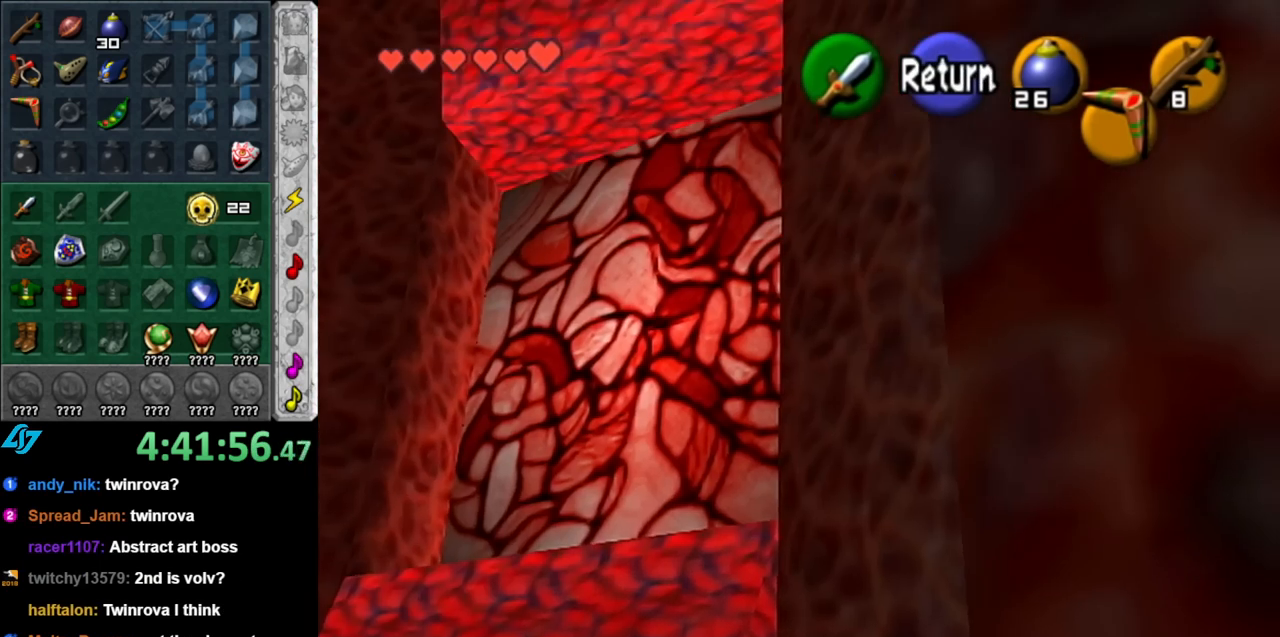
{"buttons": [], "left_stick": "down", "right_stick": "center", "events": []}
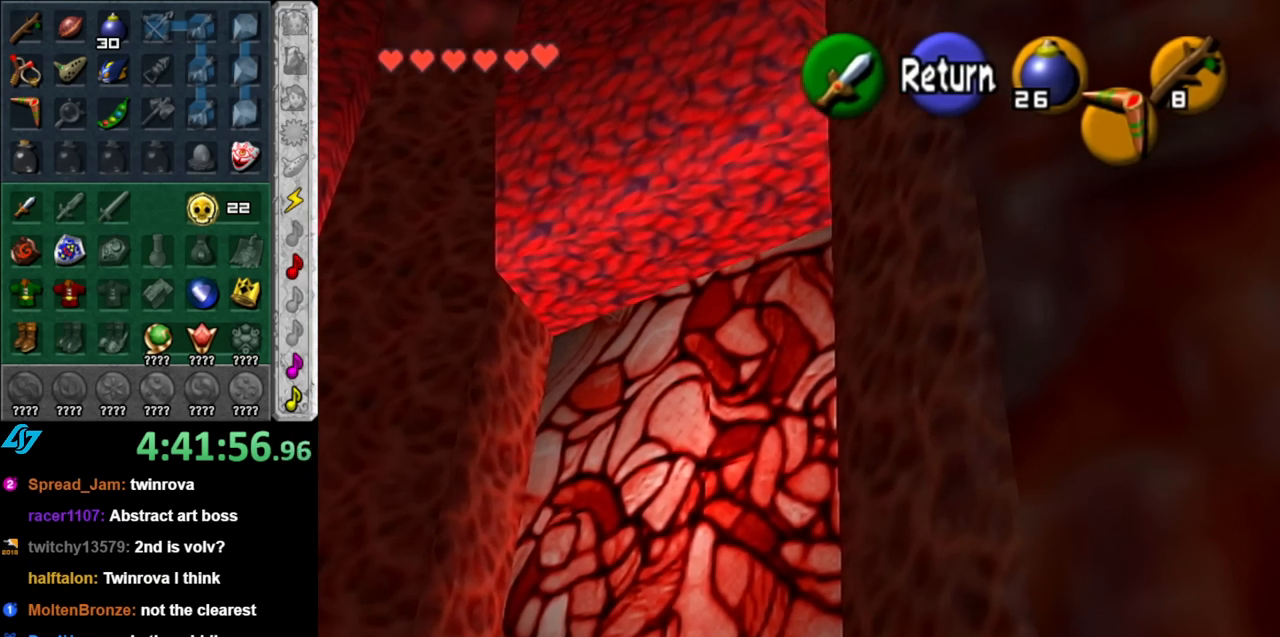
{"buttons": [], "left_stick": "down", "right_stick": "center", "events": []}
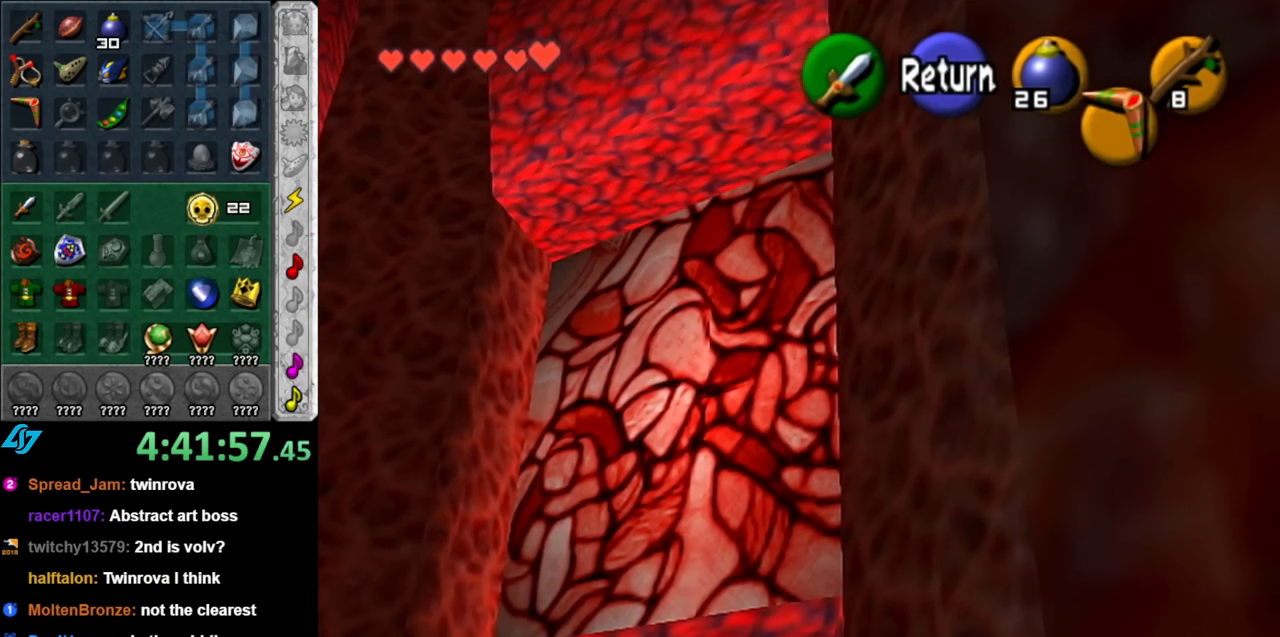
{"buttons": [], "left_stick": "down", "right_stick": "center", "events": []}
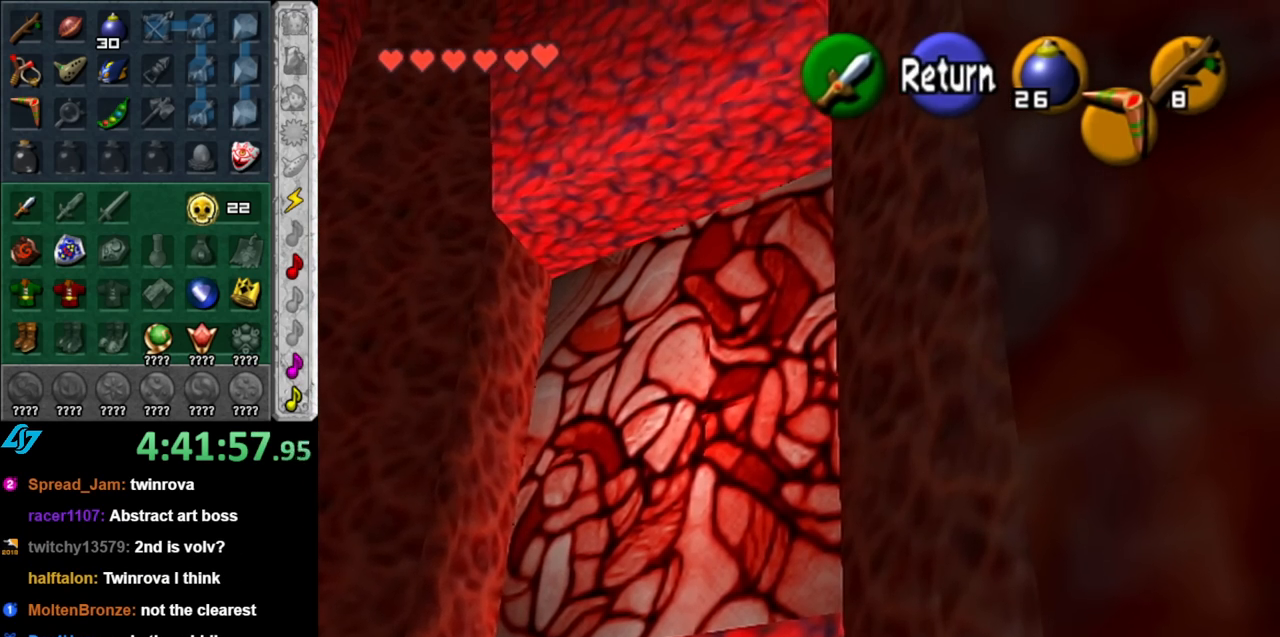
{"buttons": [], "left_stick": "down", "right_stick": "center", "events": []}
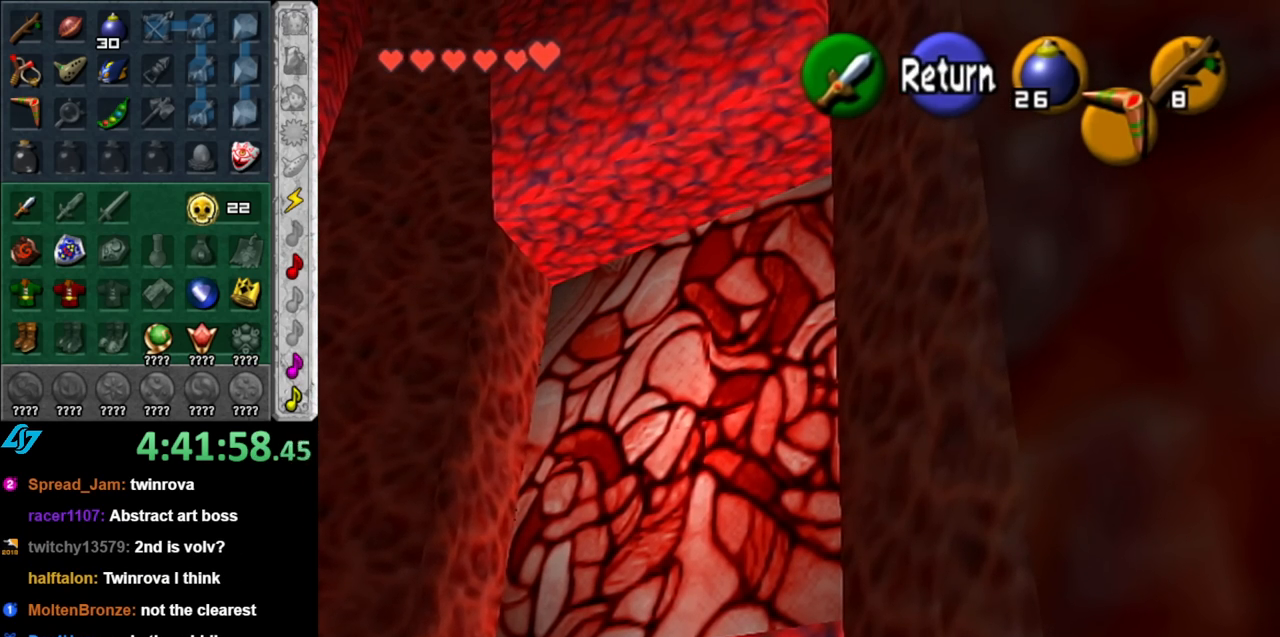
{"buttons": [], "left_stick": "down", "right_stick": "center", "events": []}
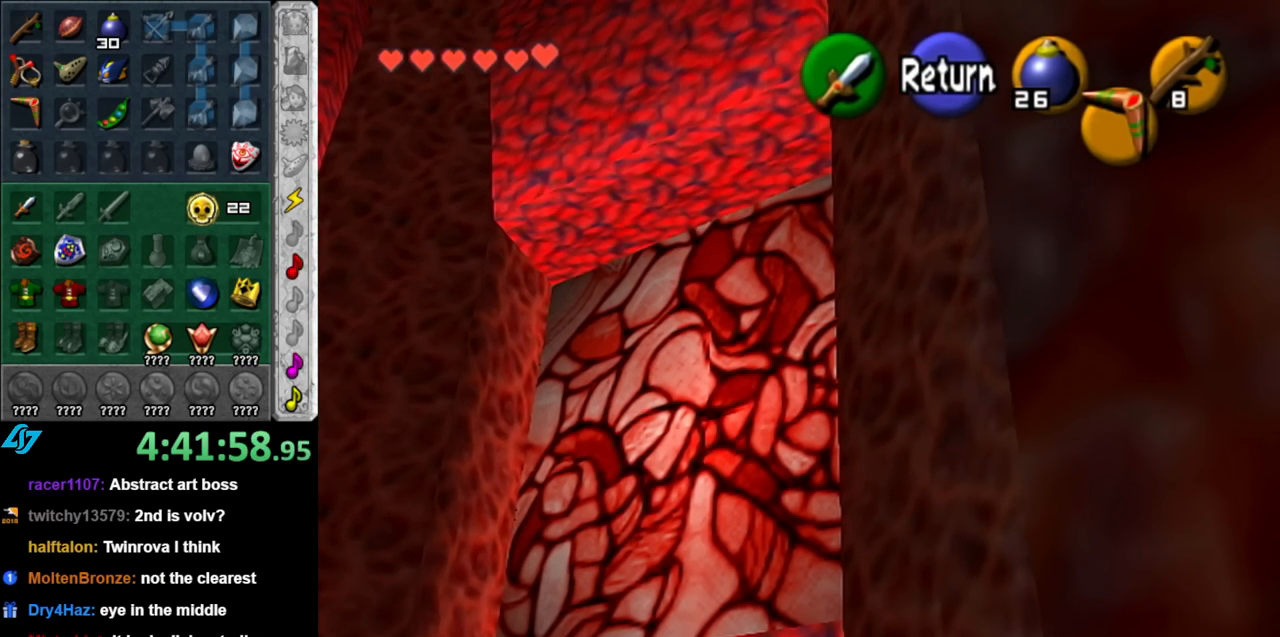
{"buttons": [], "left_stick": "down", "right_stick": "center", "events": []}
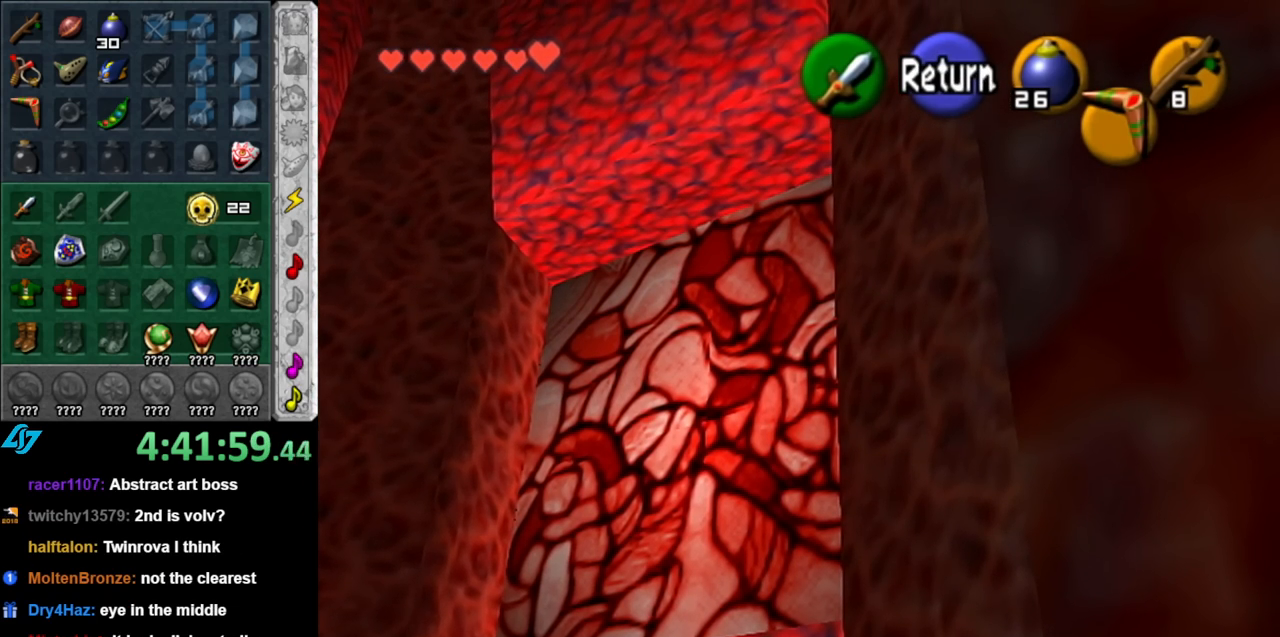
{"buttons": [], "left_stick": "right", "right_stick": "center", "events": [[33, "A", "down"], [117, "left_stick", "down-right"], [150, "A", "up"], [317, "left_stick", "right"]]}
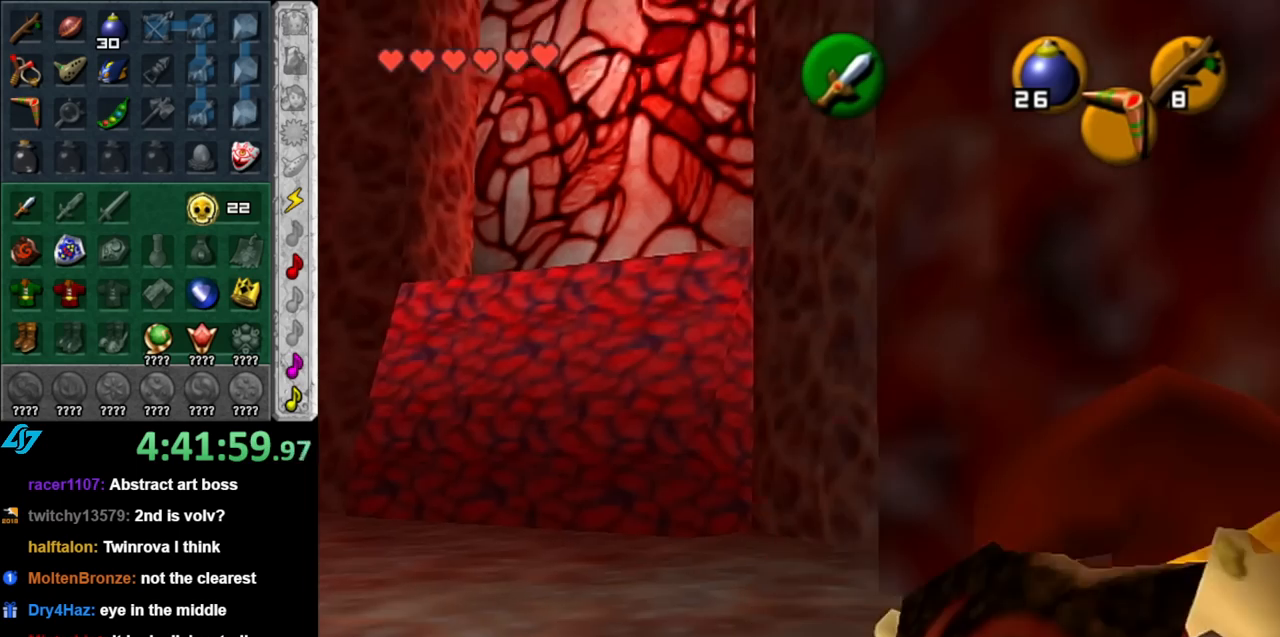
{"buttons": ["A"], "left_stick": "up-right", "right_stick": "center", "events": [[67, "left_stick", "up-right"], [283, "A", "down"], [400, "A", "up"], [467, "A", "down"]]}
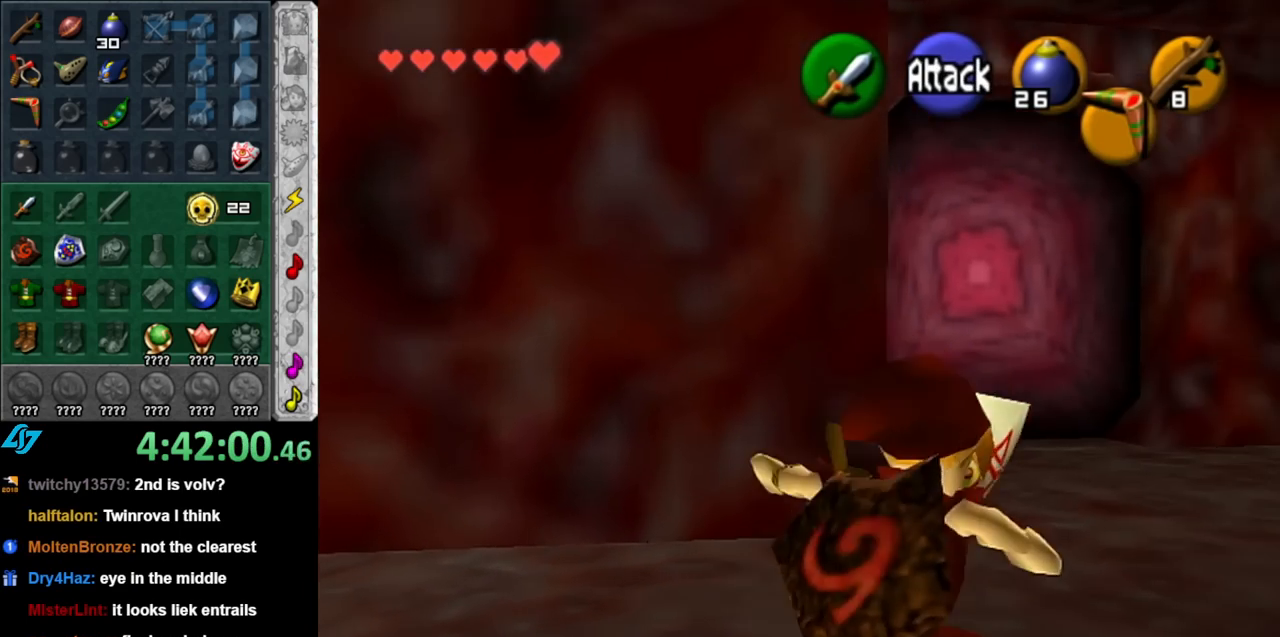
{"buttons": ["A"], "left_stick": "up", "right_stick": "center", "events": [[83, "A", "up"], [217, "left_stick", "up"], [467, "A", "down"]]}
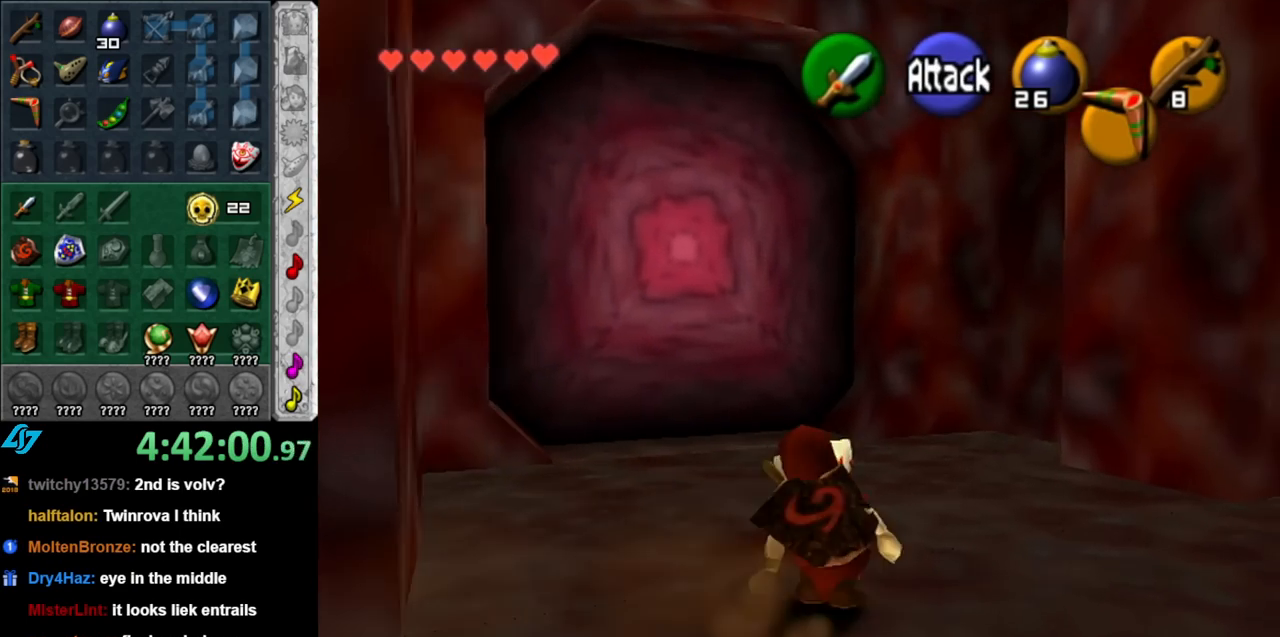
{"buttons": [], "left_stick": "up", "right_stick": "center", "events": [[117, "A", "up"]]}
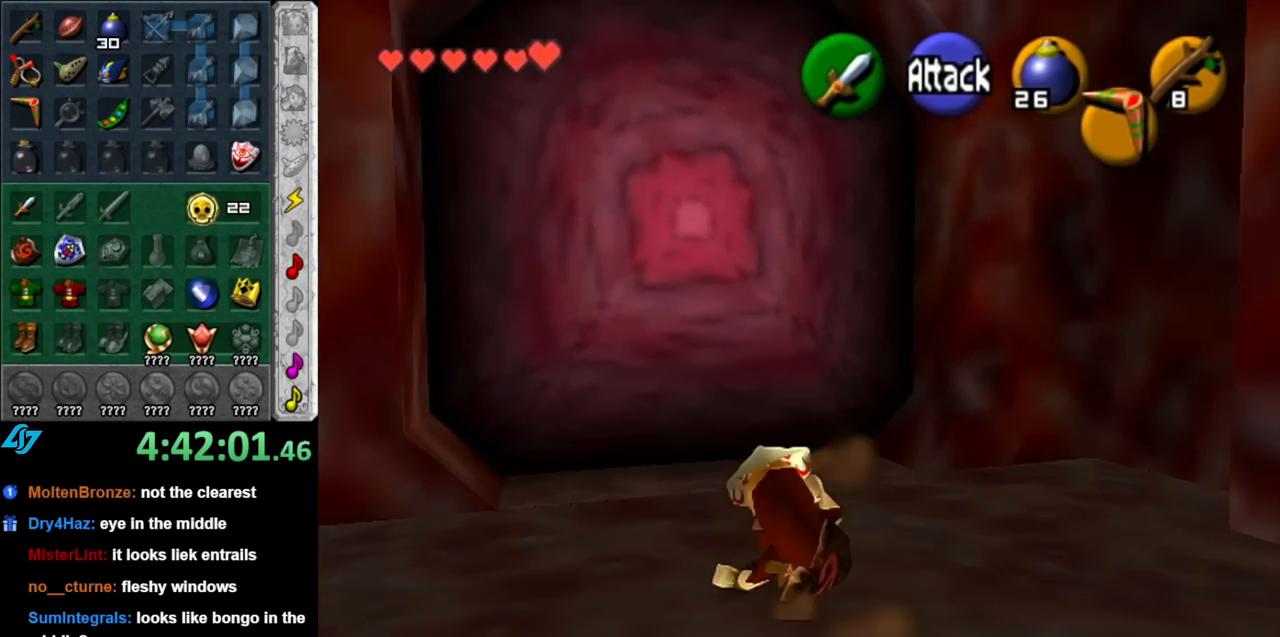
{"buttons": [], "left_stick": "center", "right_stick": "center", "events": [[283, "left_stick", "up-left"], [383, "A", "down"], [383, "left_stick", "center"], [467, "A", "up"]]}
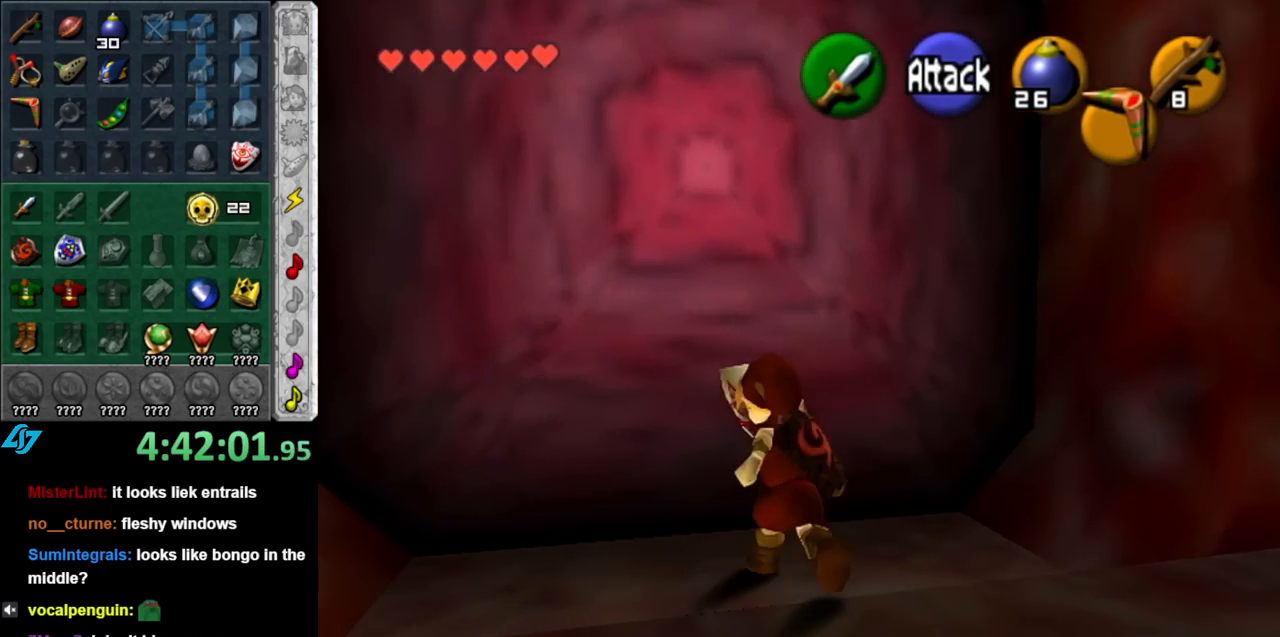
{"buttons": [], "left_stick": "center", "right_stick": "center", "events": [[67, "A", "down"], [117, "A", "up"], [217, "A", "down"], [317, "A", "up"]]}
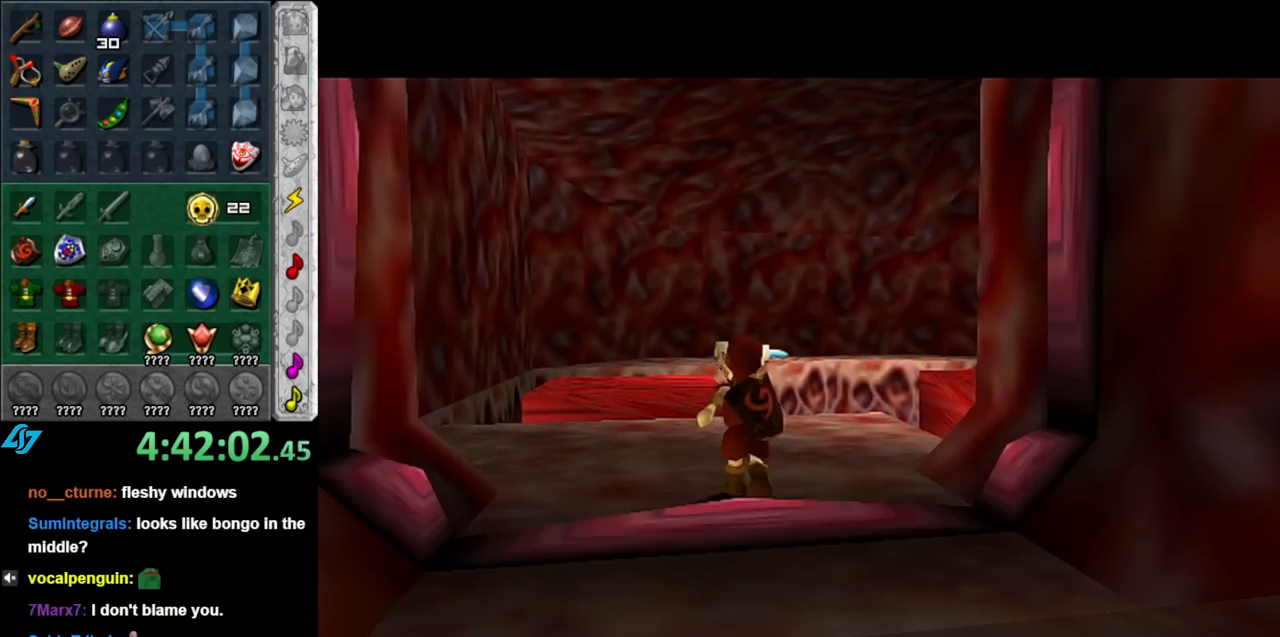
{"buttons": [], "left_stick": "up", "right_stick": "center", "events": [[33, "left_stick", "up"]]}
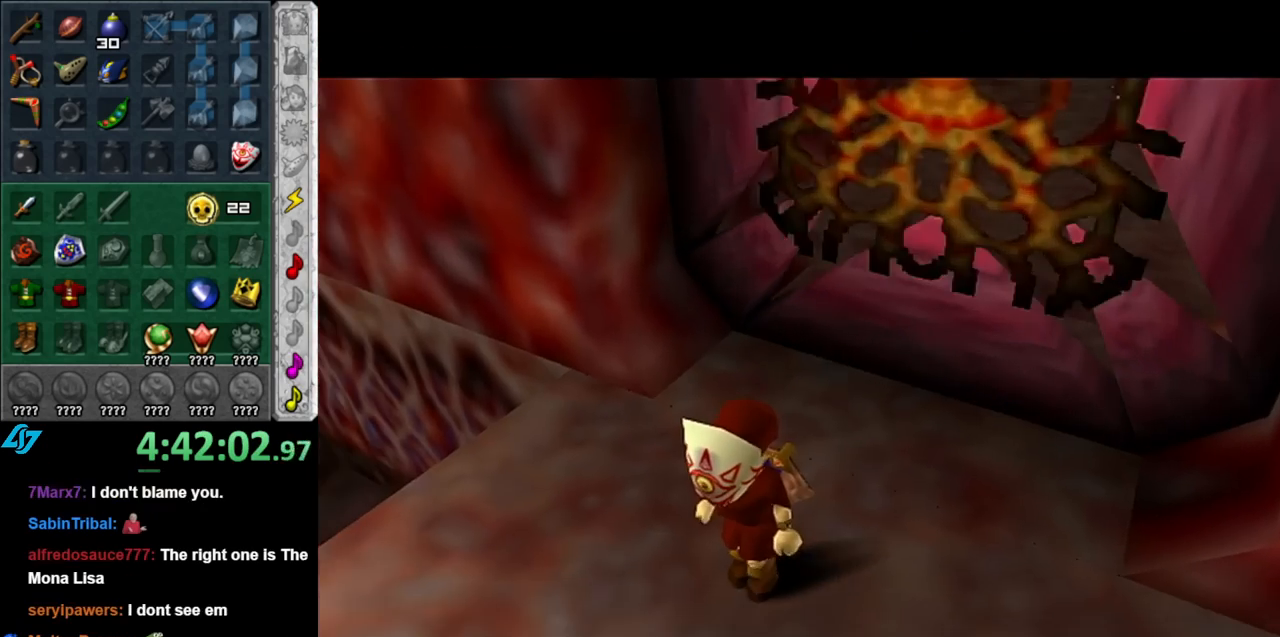
{"buttons": [], "left_stick": "center", "right_stick": "center", "events": [[100, "left_stick", "center"]]}
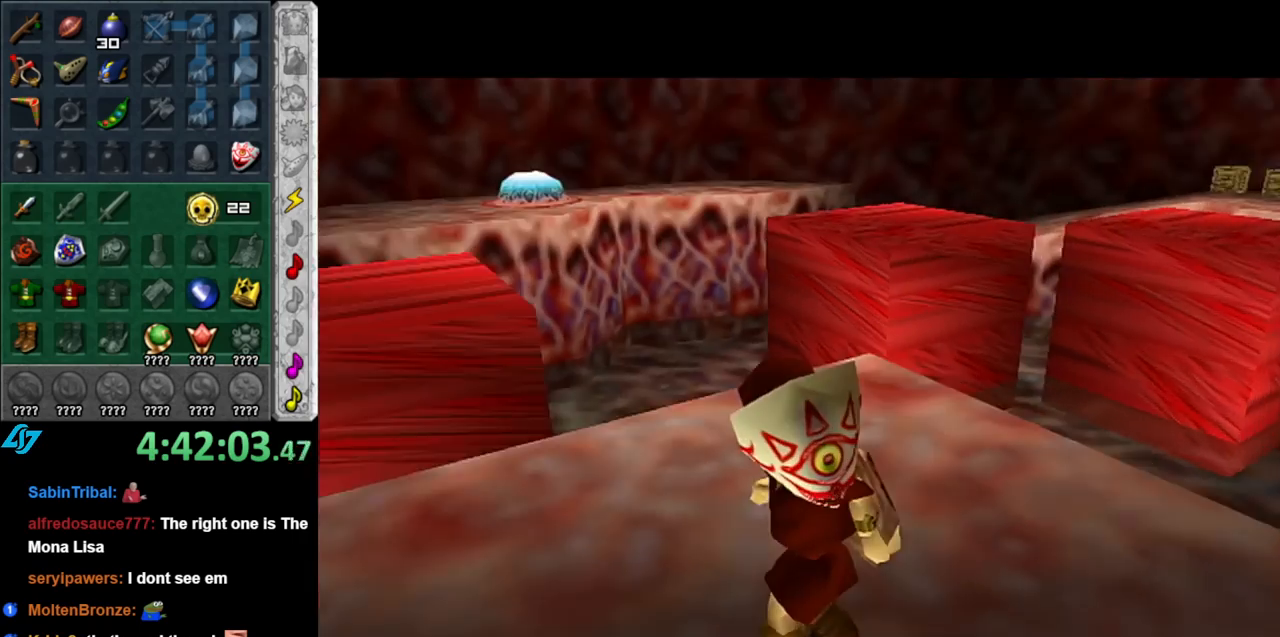
{"buttons": [], "left_stick": "right", "right_stick": "center", "events": [[467, "left_stick", "right"]]}
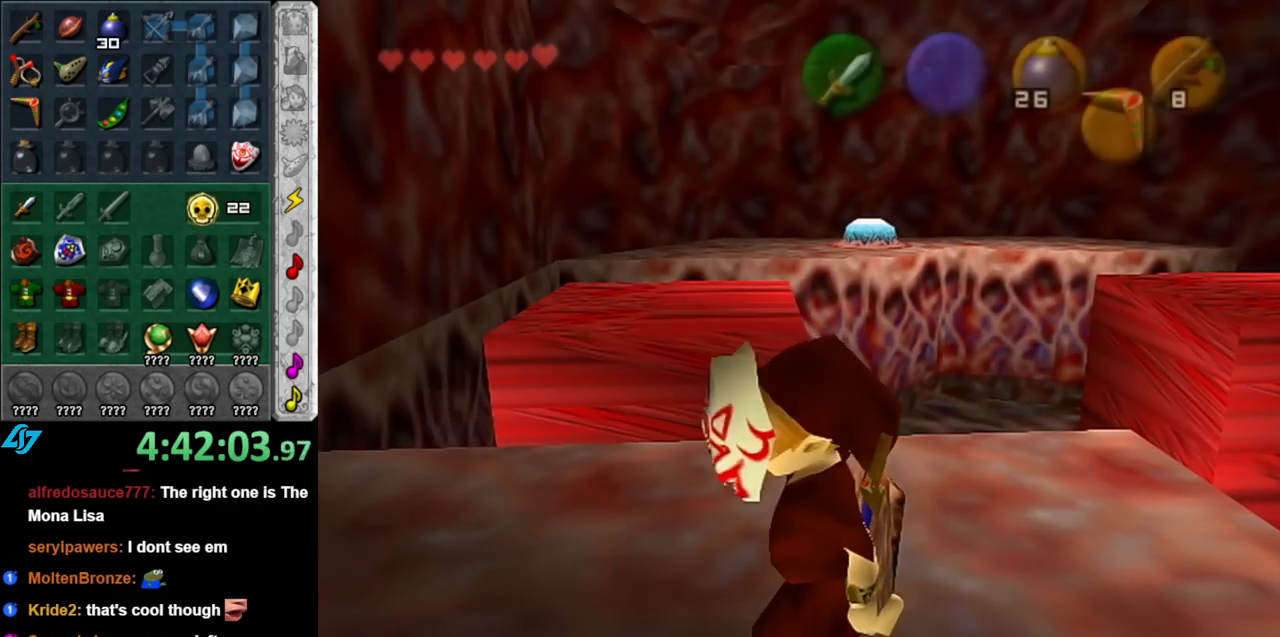
{"buttons": [], "left_stick": "center", "right_stick": "center", "events": [[350, "left_stick", "center"]]}
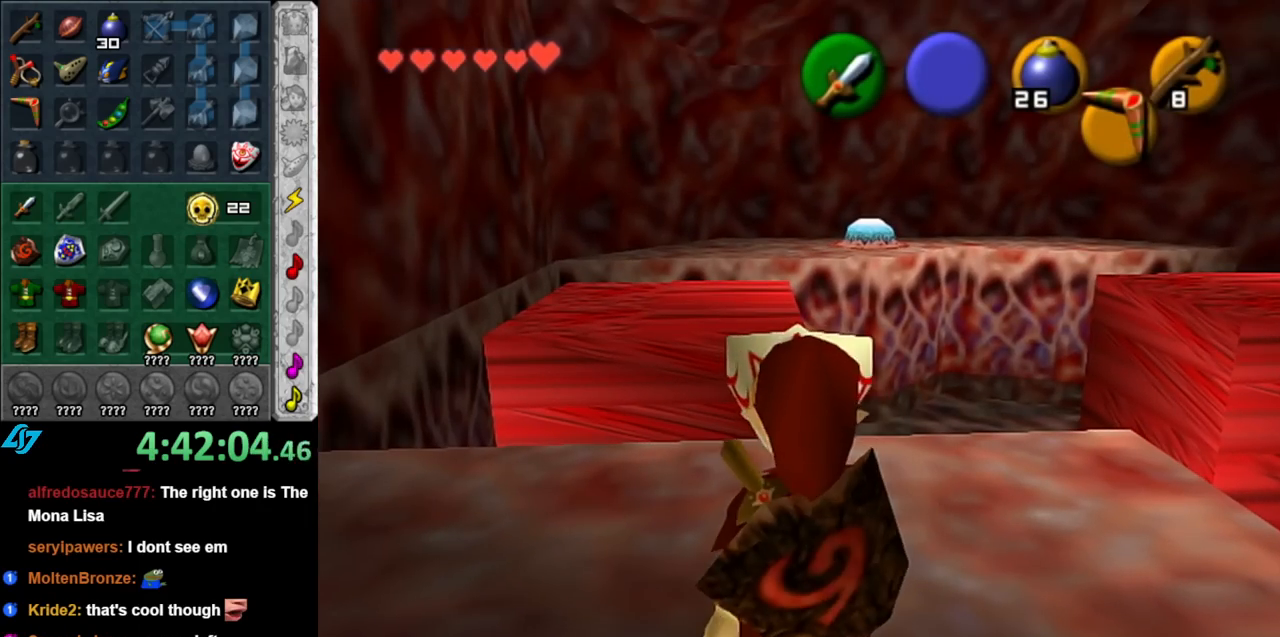
{"buttons": [], "left_stick": "up-right", "right_stick": "center", "events": [[150, "left_stick", "right"], [483, "left_stick", "up-right"]]}
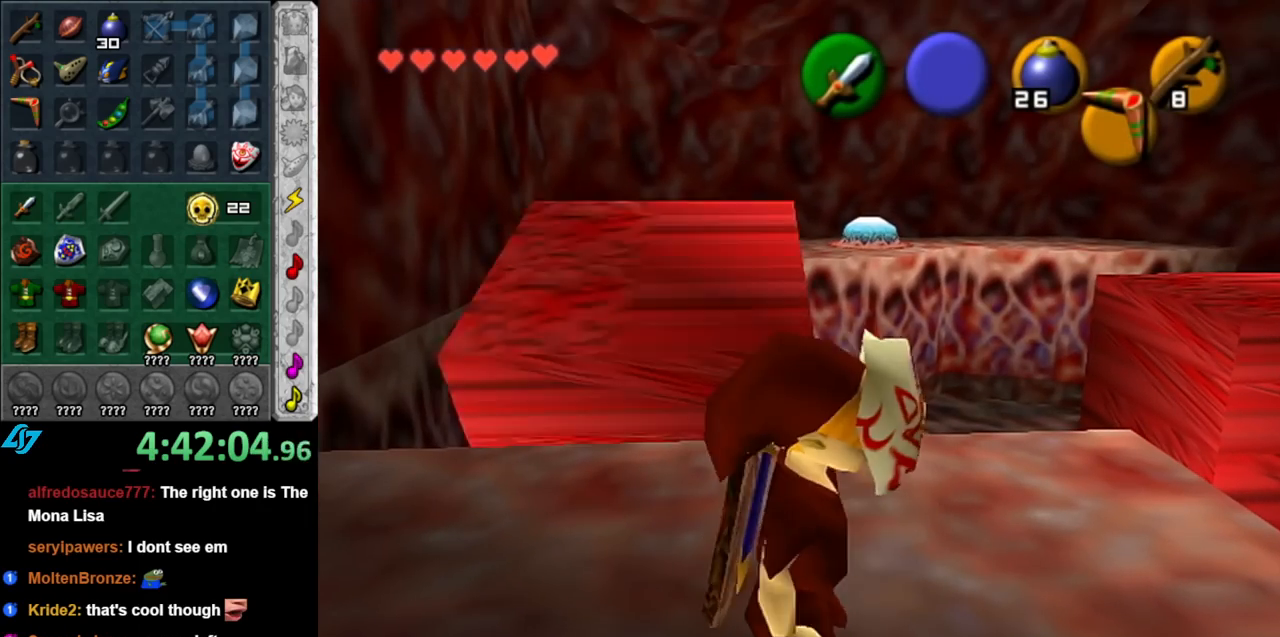
{"buttons": [], "left_stick": "up-right", "right_stick": "center", "events": [[100, "left_stick", "center"], [317, "left_stick", "up-right"]]}